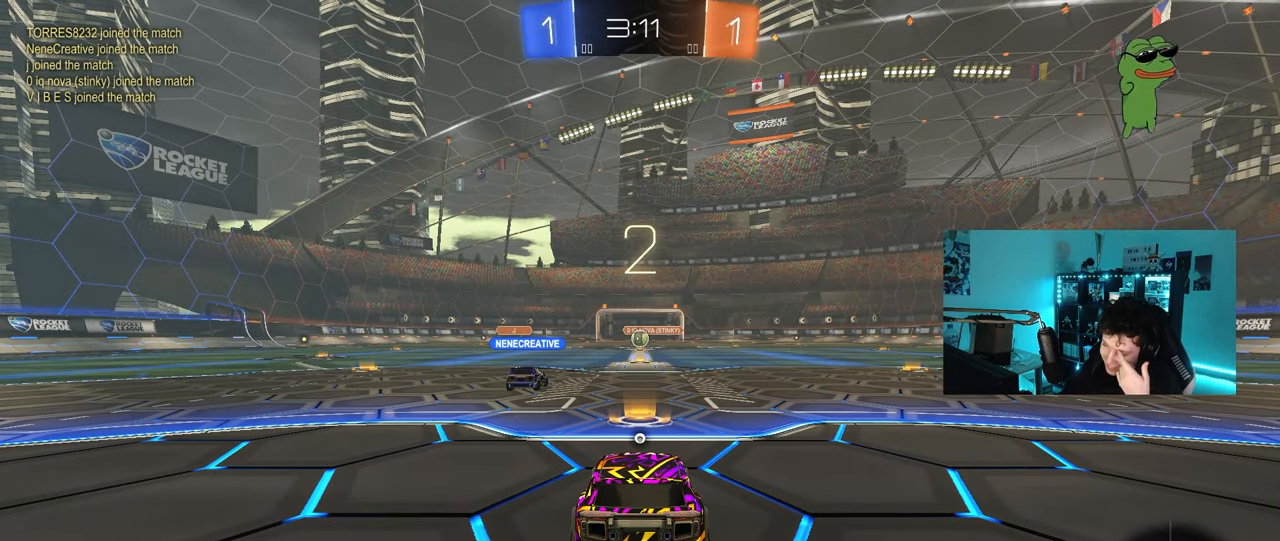
Gameplay with keyboard and mouse; each line is a JSON object with the keys and mouse buttons held at the frame after it. "events" lists presses ("down") and releases ("up") of "1", "2", "3", "4", "5", "a", "alt", "c", "caps_lock", "ctrl", "d", "e", "f", "g", "q", "r", "s", "shift", "space", "t", "tab", "v", "w", "x", "z", "mouse_left", "mouse_wheel" and "mouse_right" between this image and that frame as [ms after this image, input, new state], when the widget could be followed in between. "mouse_left", "mouse_wheel", "mouse_right" = the "left", "wheel", "right" buttons of the "mouse" list. No other keys are recorded. "wheel" means that the mouse wheel is clicked or scrolled. "mouse_move" is the direction in which the mouse moves at that frame (one of eight, or "still"), when it could be read.
{"keys": [], "mouse": [], "mouse_move": "still", "events": []}
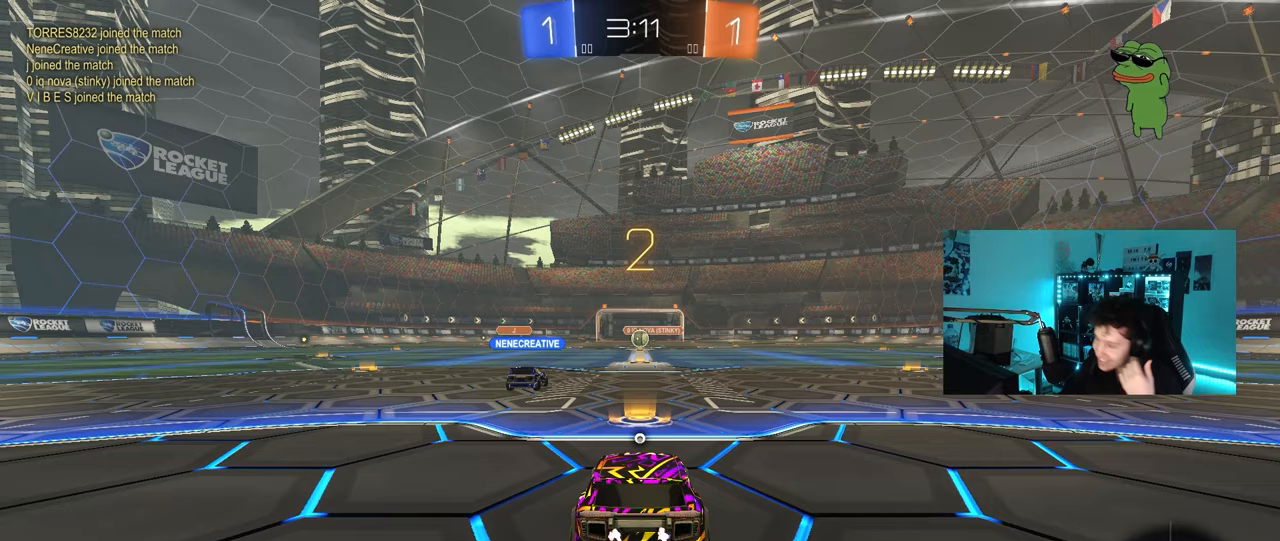
{"keys": [], "mouse": [], "mouse_move": "left", "events": []}
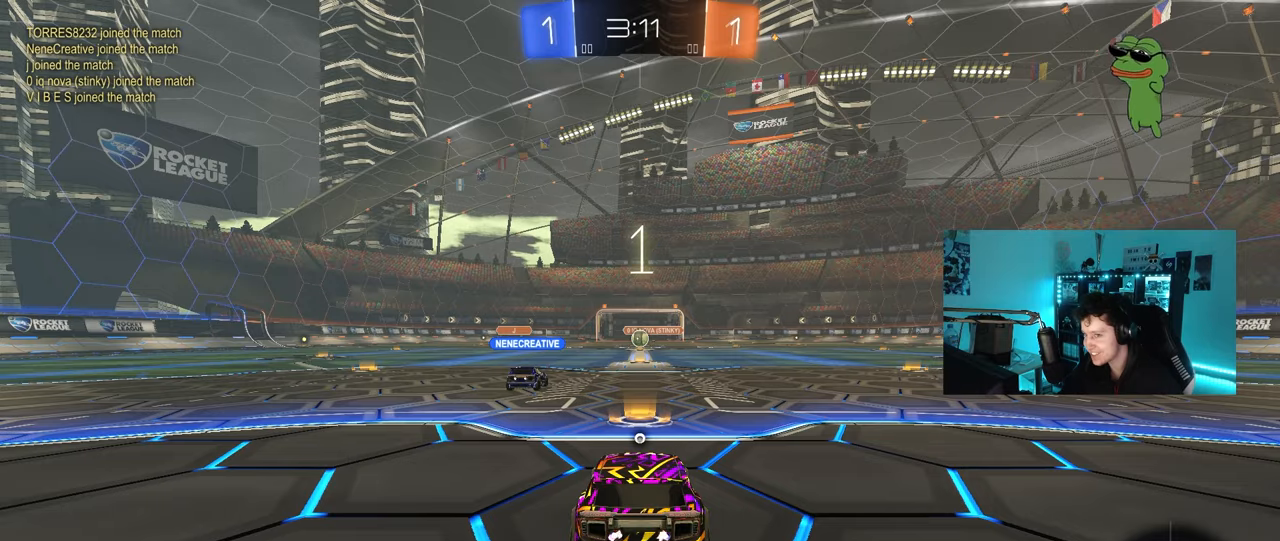
{"keys": [], "mouse": [], "mouse_move": "right", "events": []}
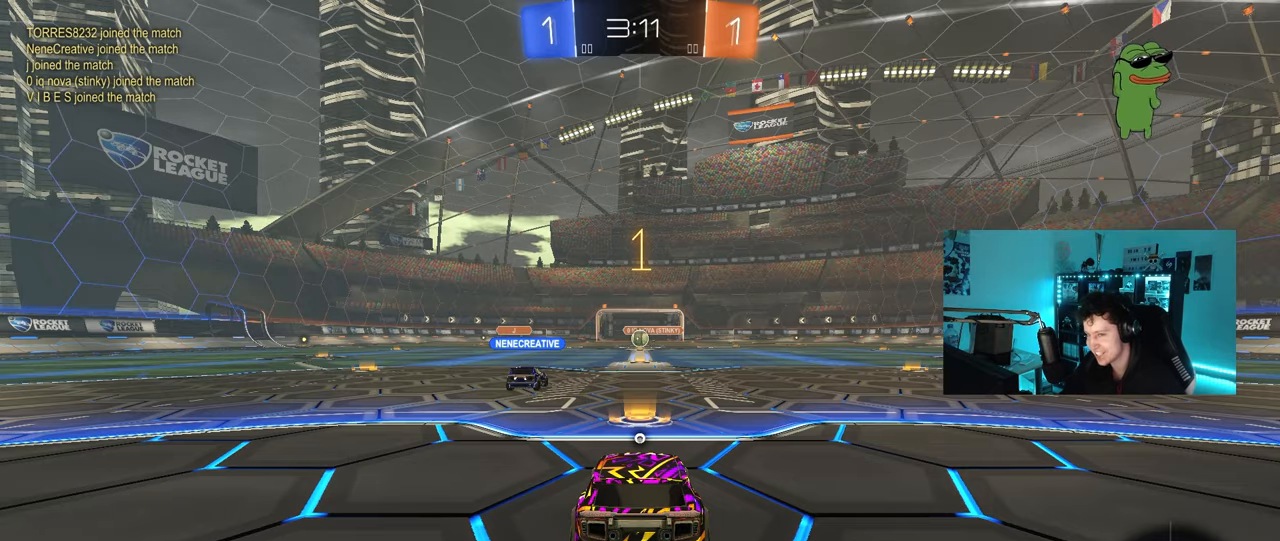
{"keys": ["d", "tab", "w"], "mouse": ["left"], "mouse_move": "still", "events": [[233, "tab", "down"], [317, "w", "down"], [367, "d", "down"], [367, "mouse_left", "down"]]}
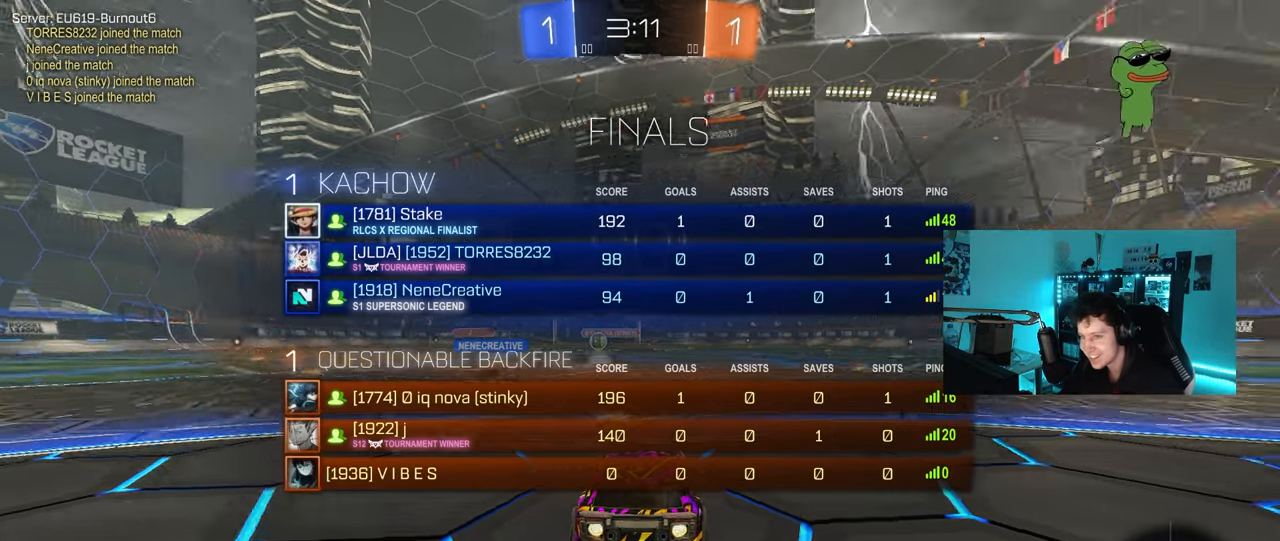
{"keys": ["d", "w"], "mouse": ["left", "right"], "mouse_move": "still", "events": [[483, "mouse_right", "down"], [483, "tab", "up"]]}
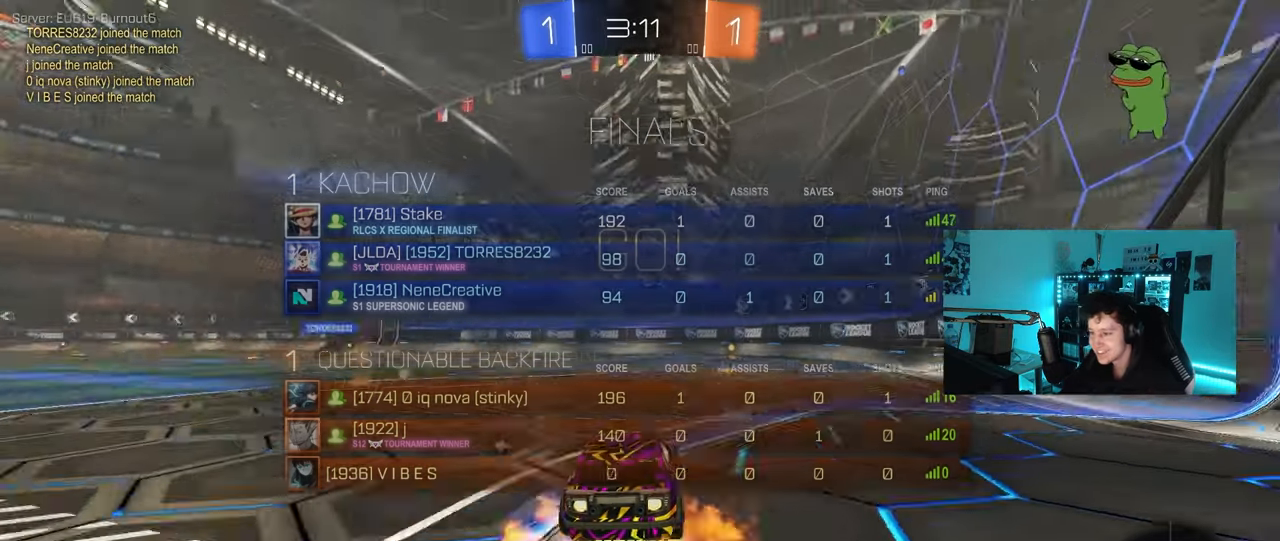
{"keys": ["d", "shift"], "mouse": ["left"], "mouse_move": "still", "events": [[67, "mouse_right", "up"], [117, "mouse_right", "down"], [117, "shift", "down"], [217, "s", "down"], [217, "w", "up"], [267, "mouse_right", "up"], [450, "s", "up"]]}
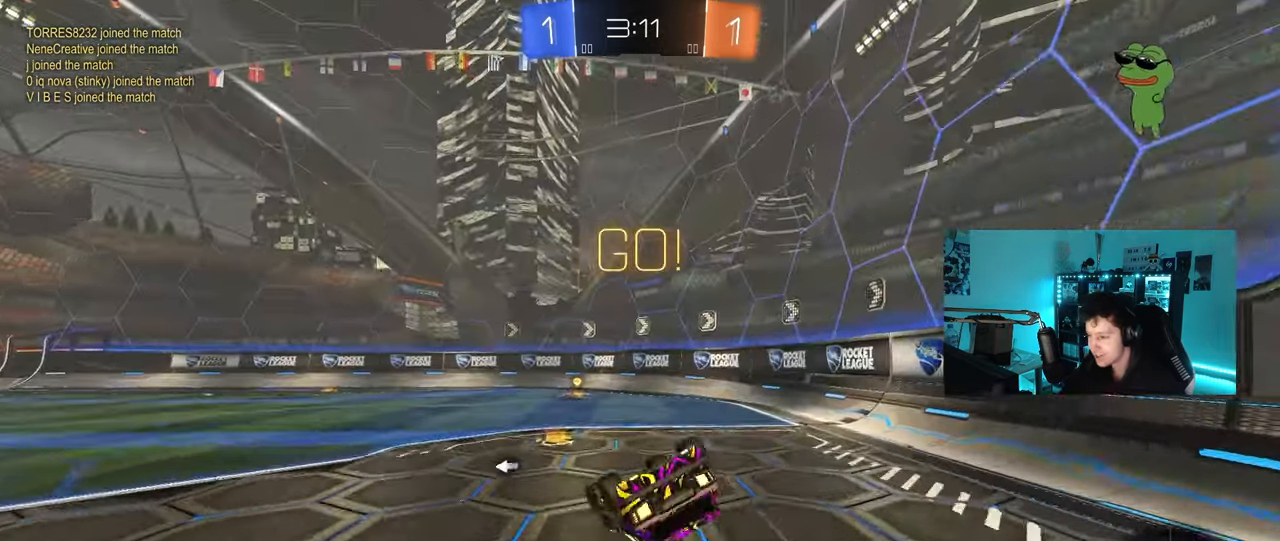
{"keys": [], "mouse": [], "mouse_move": "still", "events": [[83, "s", "down"], [133, "space", "down"], [317, "mouse_left", "up"], [317, "space", "up"], [367, "d", "up"], [367, "shift", "up"], [417, "s", "up"]]}
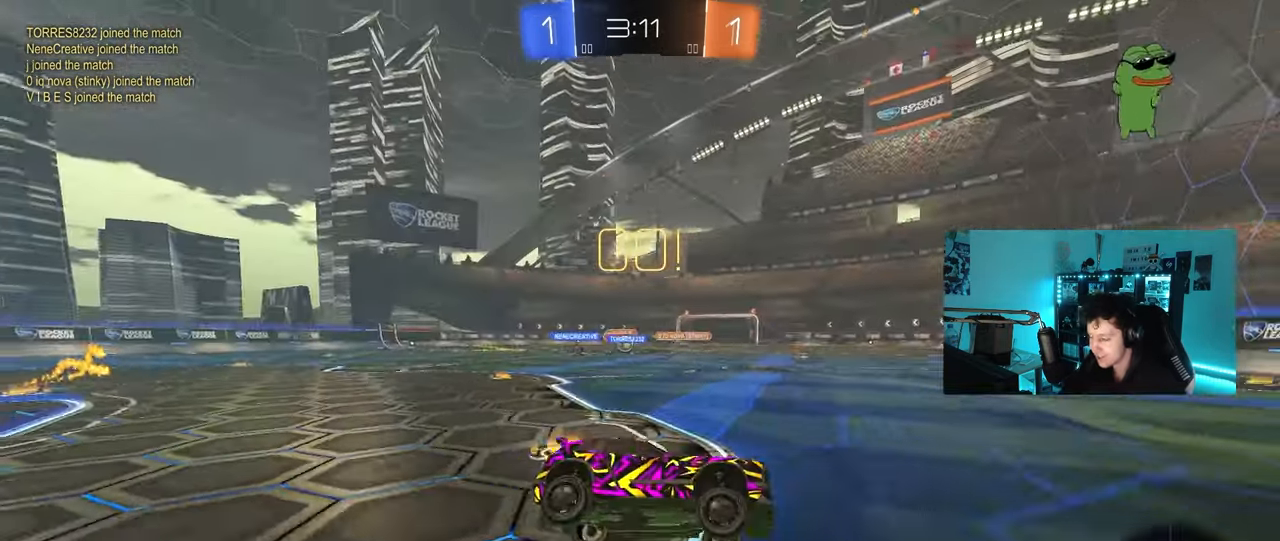
{"keys": ["a", "w"], "mouse": [], "mouse_move": "still", "events": [[100, "a", "down"], [100, "w", "down"], [300, "shift", "down"], [333, "shift", "up"]]}
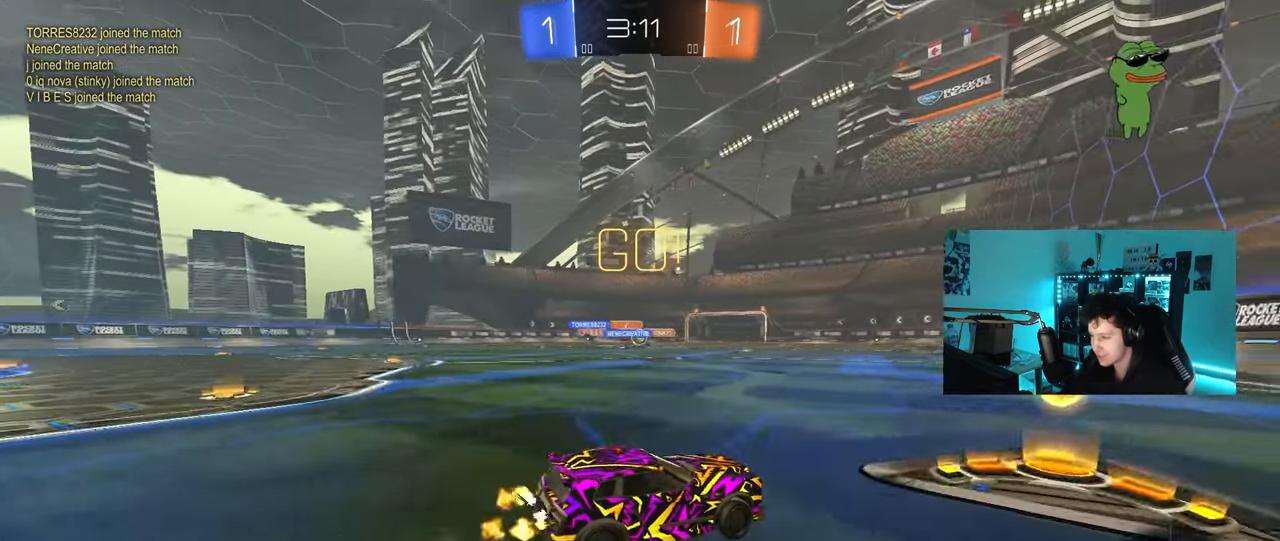
{"keys": ["w"], "mouse": [], "mouse_move": "still", "events": [[17, "a", "up"], [117, "mouse_left", "down"], [167, "d", "down"], [217, "d", "up"], [317, "a", "down"], [450, "a", "up"], [500, "mouse_left", "up"]]}
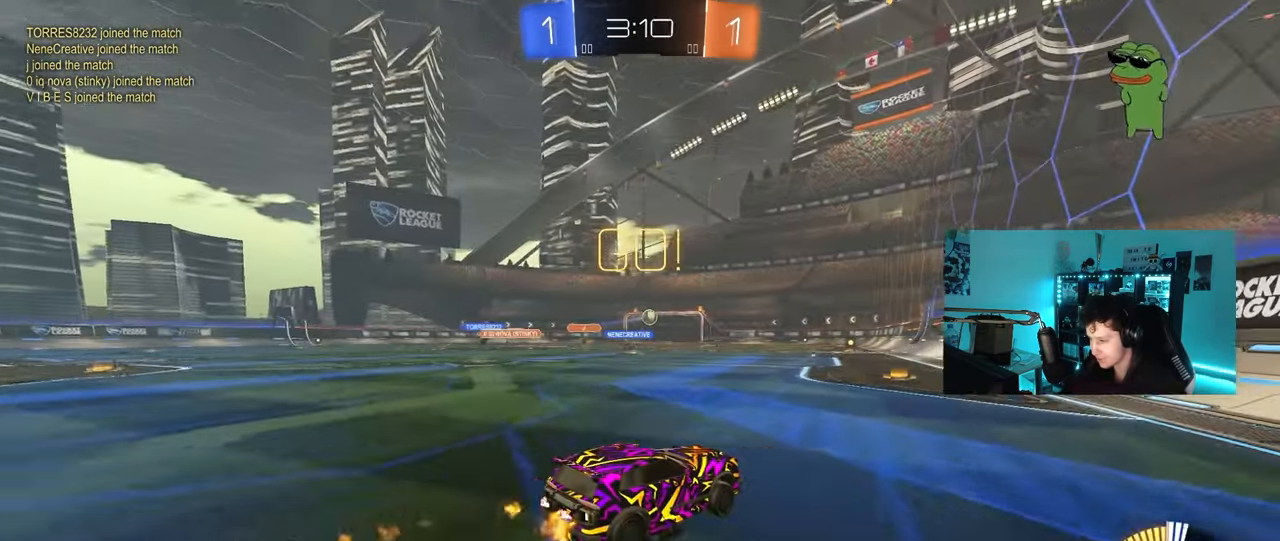
{"keys": ["a", "s", "shift"], "mouse": [], "mouse_move": "up-right", "events": [[133, "mouse_right", "down"], [183, "a", "down"], [183, "mouse_left", "down"], [183, "shift", "down"], [233, "mouse_right", "up"], [283, "mouse_right", "down"], [283, "s", "down"], [283, "w", "up"], [367, "mouse_left", "up"], [467, "mouse_right", "up"]]}
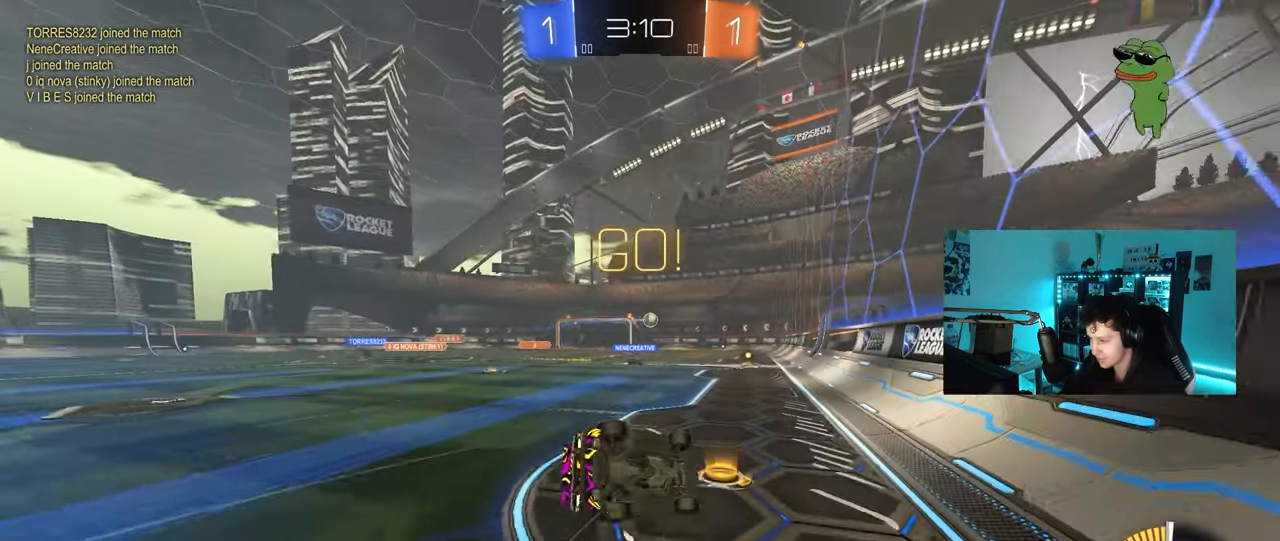
{"keys": ["a", "s"], "mouse": [], "mouse_move": "still", "events": [[200, "s", "up"], [250, "s", "down"], [483, "shift", "up"]]}
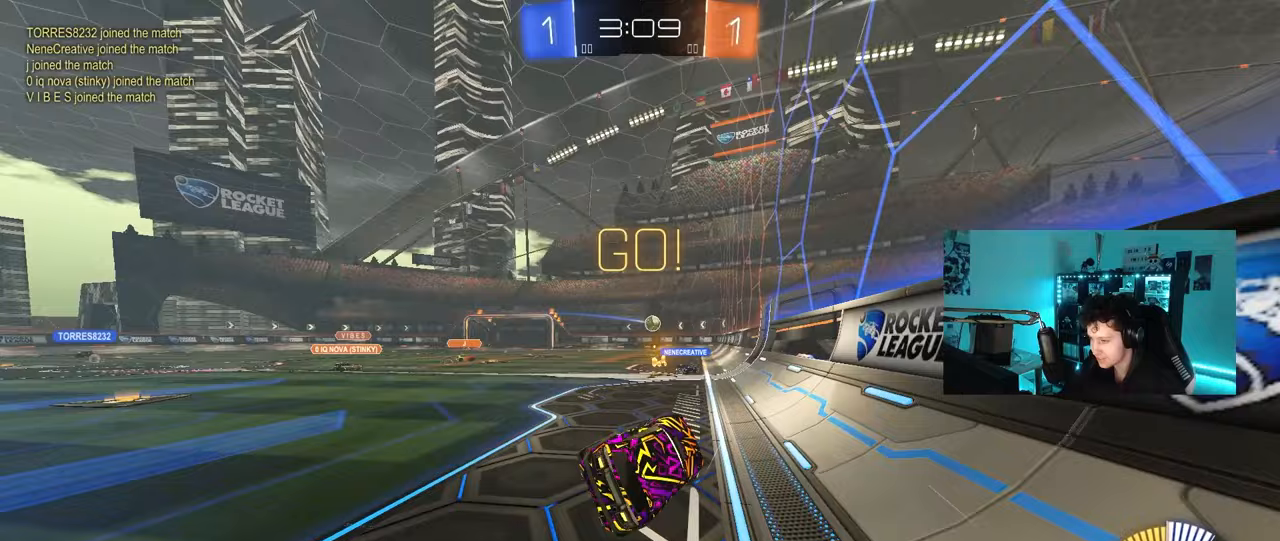
{"keys": ["a", "w"], "mouse": [], "mouse_move": "still", "events": [[67, "a", "up"], [67, "s", "up"], [300, "a", "down"], [300, "w", "down"]]}
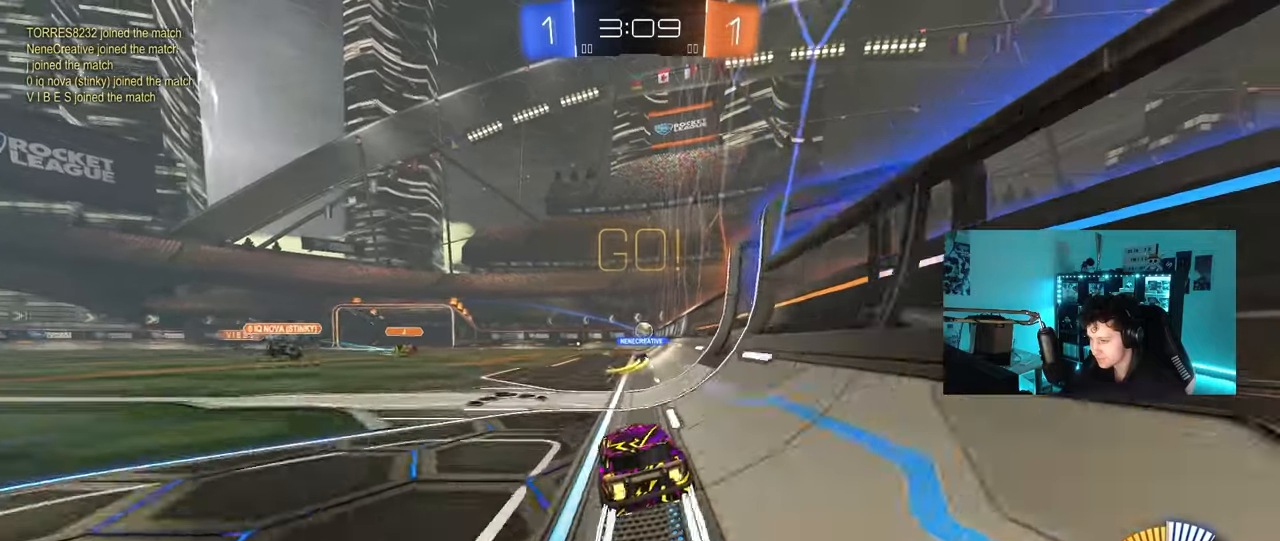
{"keys": [], "mouse": [], "mouse_move": "still", "events": [[83, "a", "up"], [283, "w", "up"]]}
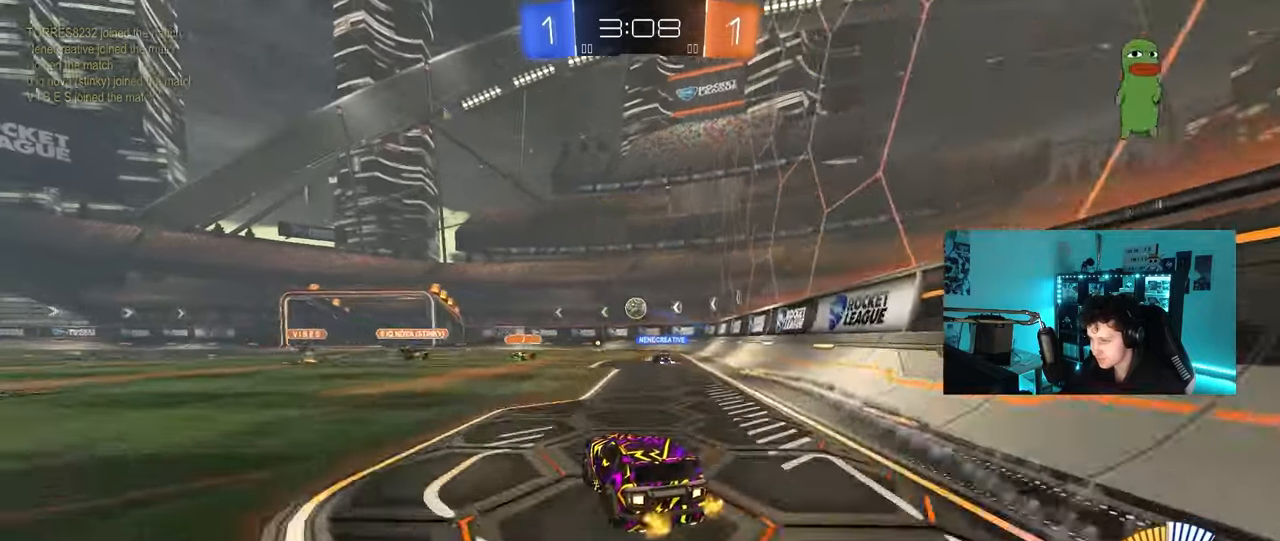
{"keys": ["d"], "mouse": [], "mouse_move": "still", "events": [[150, "a", "down"], [283, "s", "down"], [383, "a", "up"], [383, "d", "down"], [433, "s", "up"]]}
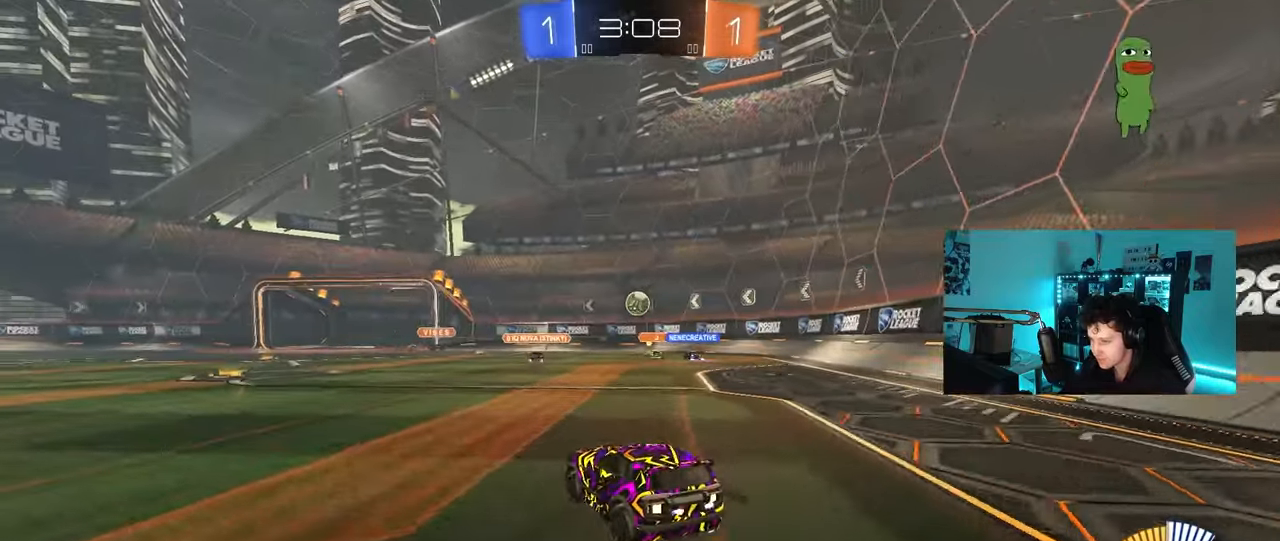
{"keys": ["d", "w"], "mouse": [], "mouse_move": "still", "events": [[67, "shift", "down"], [117, "w", "down"], [217, "shift", "up"]]}
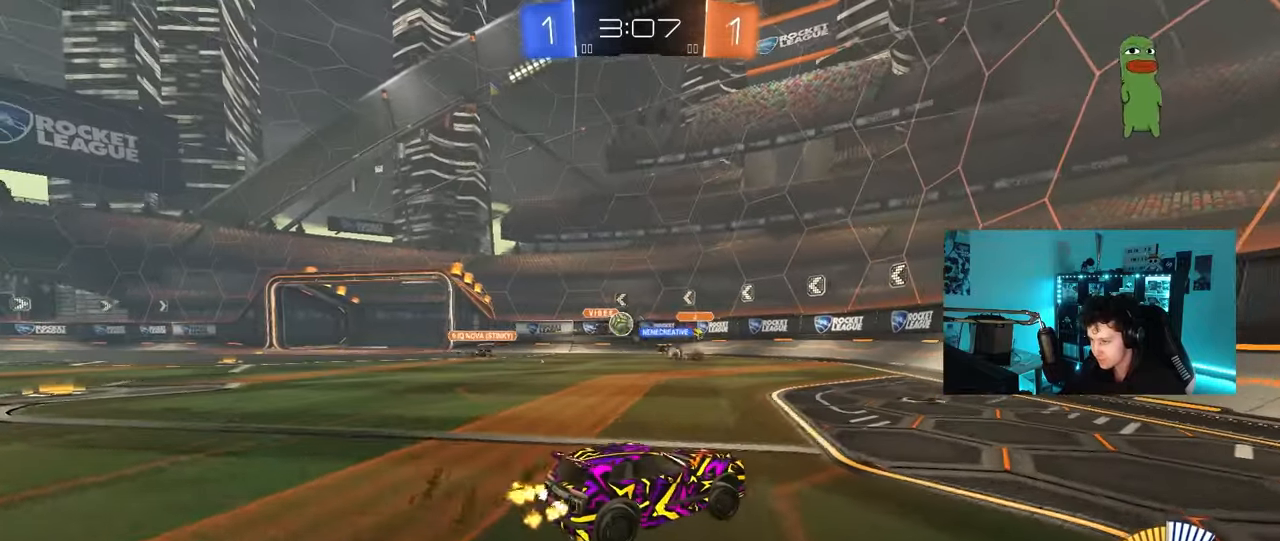
{"keys": ["a", "w"], "mouse": [], "mouse_move": "still", "events": [[50, "d", "up"], [83, "a", "down"], [83, "shift", "down"], [133, "shift", "up"], [233, "a", "up"], [317, "a", "down"]]}
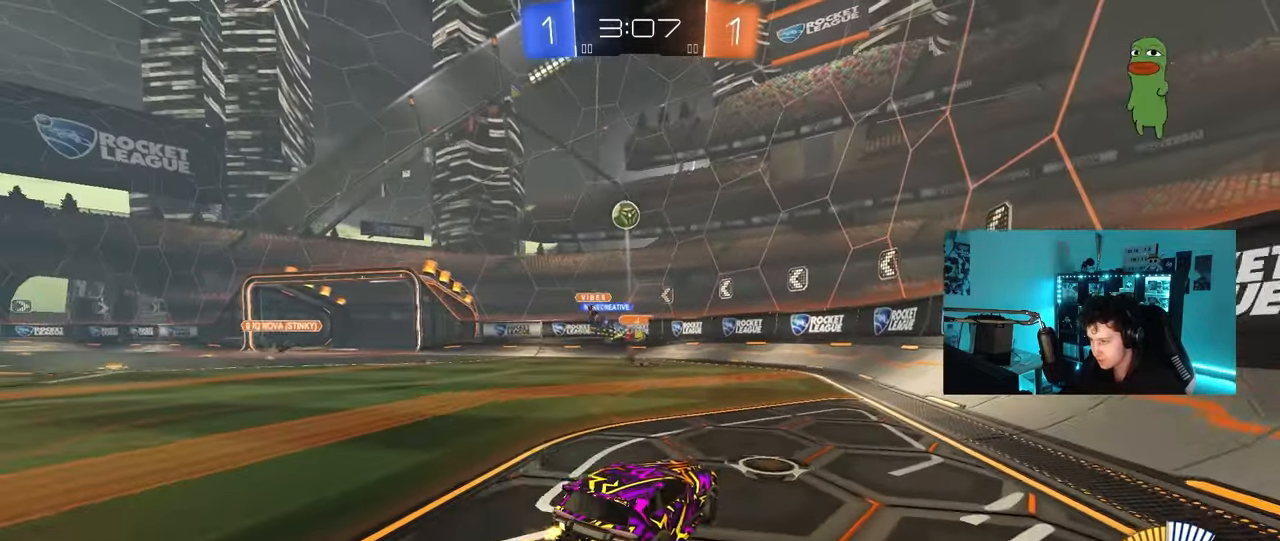
{"keys": ["a", "w"], "mouse": [], "mouse_move": "still", "events": [[67, "a", "up"], [67, "d", "down"], [100, "w", "up"], [200, "shift", "down"], [250, "a", "down"], [250, "d", "up"], [250, "w", "down"], [283, "shift", "up"]]}
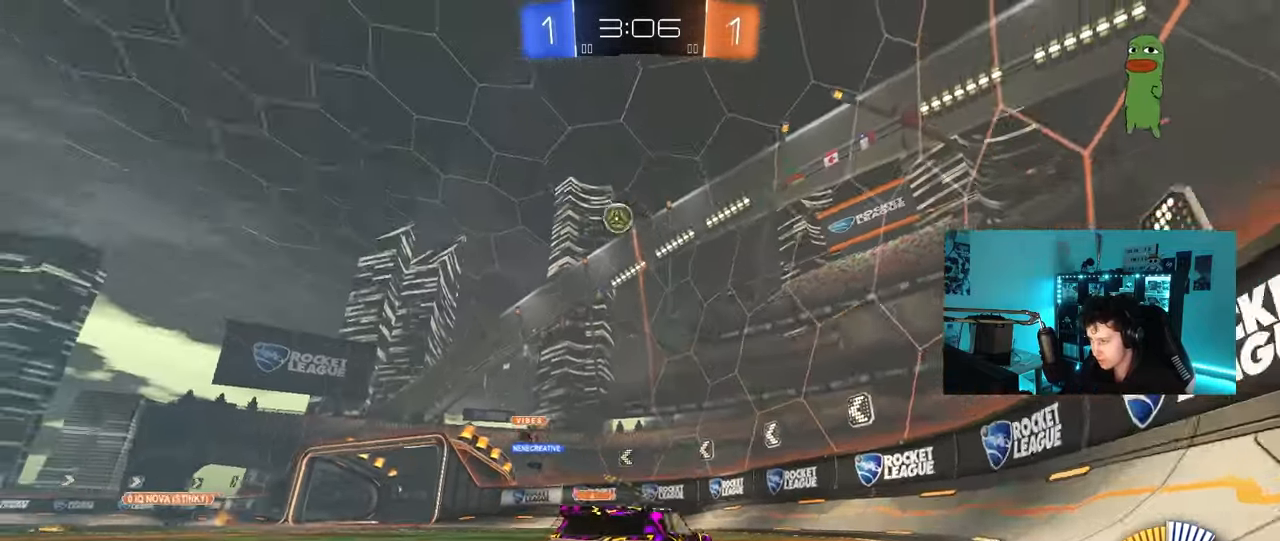
{"keys": ["a", "w"], "mouse": [], "mouse_move": "still", "events": [[217, "shift", "down"], [300, "shift", "up"]]}
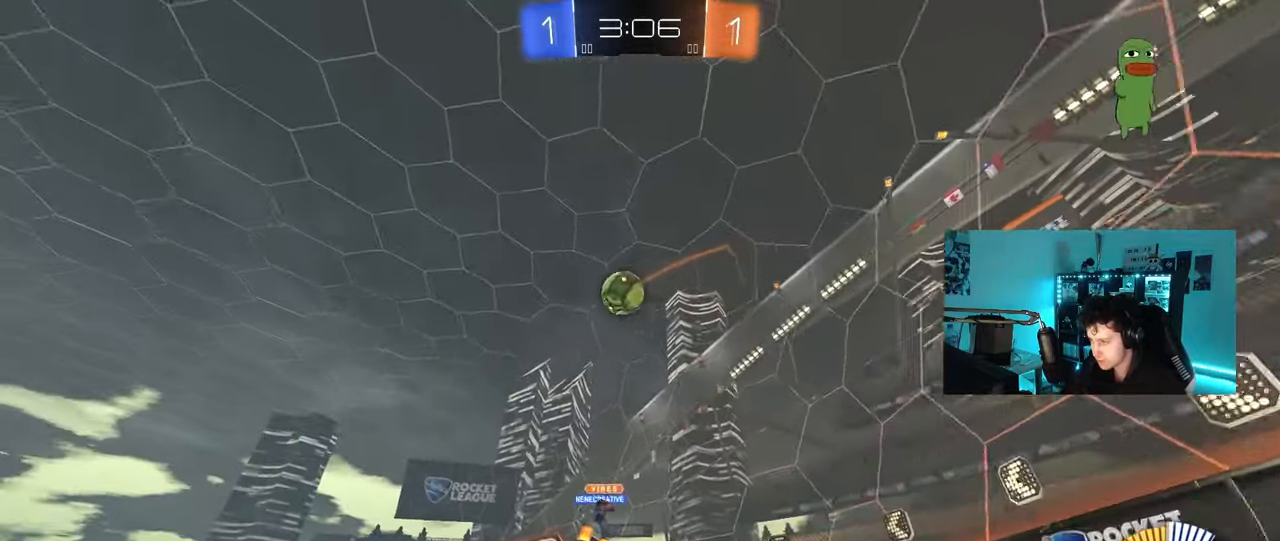
{"keys": ["a"], "mouse": ["left"], "mouse_move": "up-right", "events": [[33, "mouse_left", "down"], [83, "a", "up"], [83, "d", "down"], [133, "mouse_right", "down"], [133, "w", "up"], [233, "a", "down"], [233, "d", "up"], [233, "s", "down"], [233, "shift", "down"], [367, "shift", "up"], [417, "mouse_right", "up"], [417, "s", "up"]]}
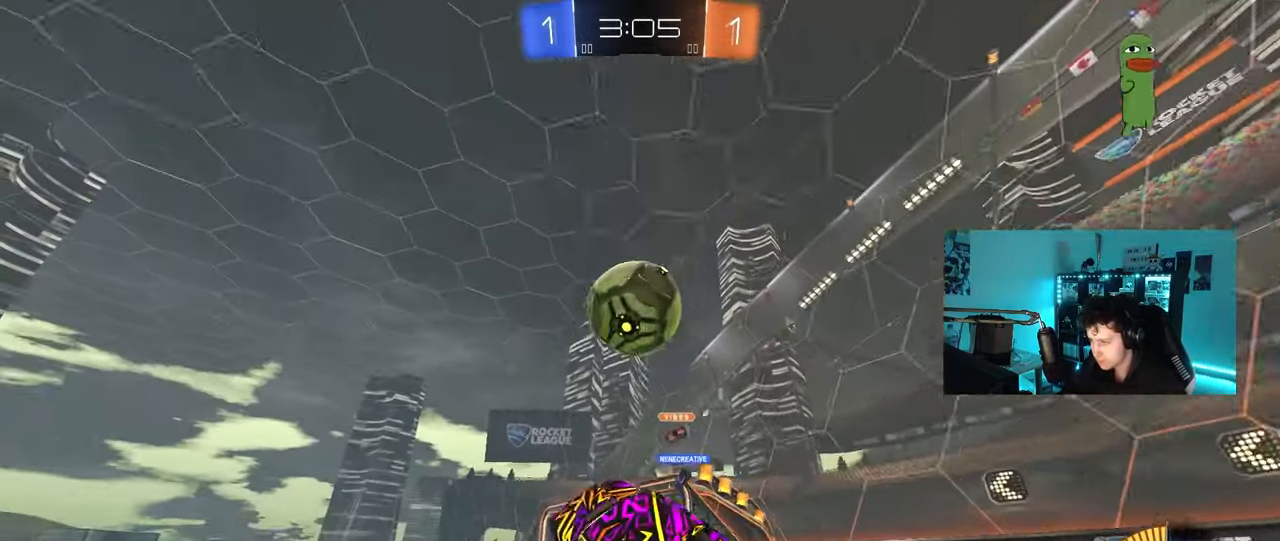
{"keys": ["d", "s", "shift"], "mouse": ["left"], "mouse_move": "still", "events": [[50, "a", "up"], [100, "d", "down"], [100, "w", "down"], [150, "shift", "down"], [200, "mouse_right", "down"], [250, "s", "down"], [283, "w", "up"], [433, "mouse_right", "up"]]}
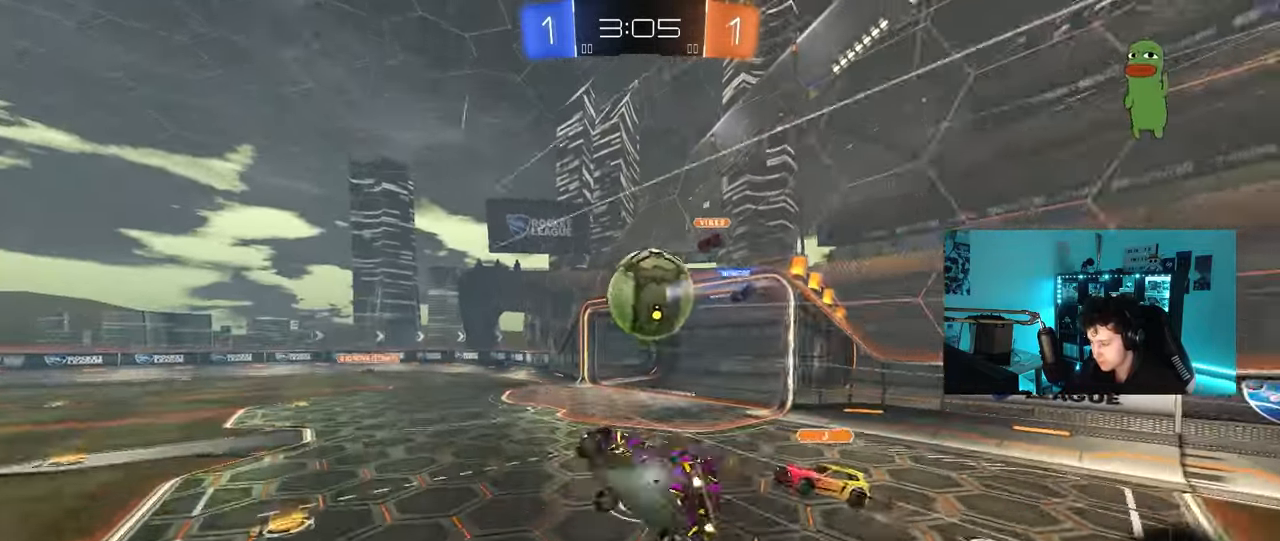
{"keys": ["d", "s", "shift"], "mouse": [], "mouse_move": "still", "events": [[267, "mouse_left", "up"], [267, "s", "up"], [300, "s", "down"]]}
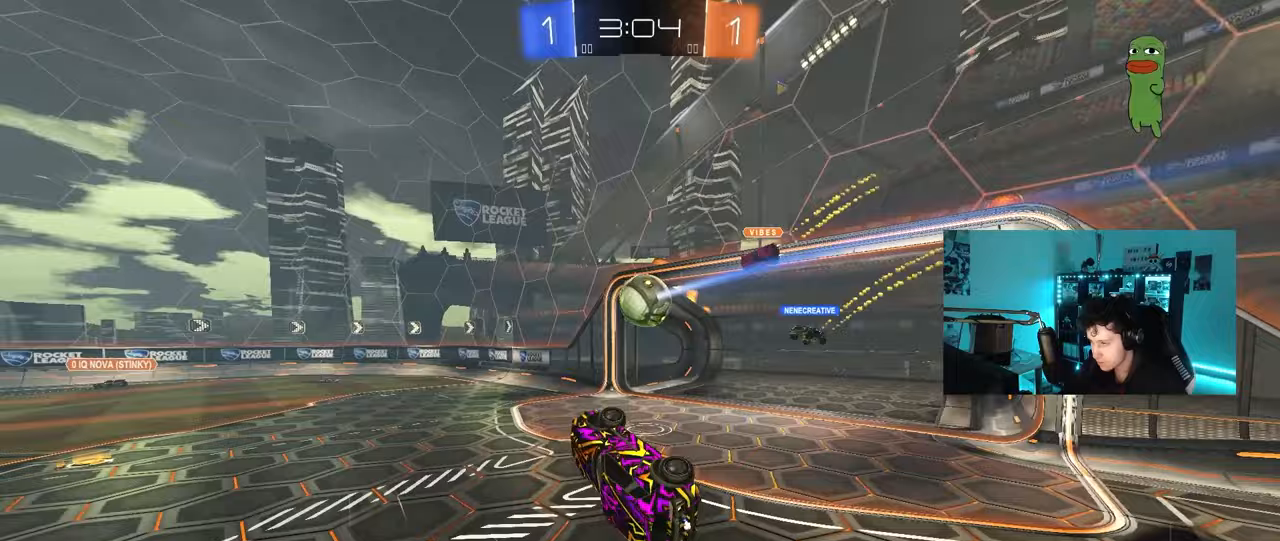
{"keys": [], "mouse": [], "mouse_move": "still", "events": [[183, "d", "up"], [183, "s", "up"], [183, "shift", "up"]]}
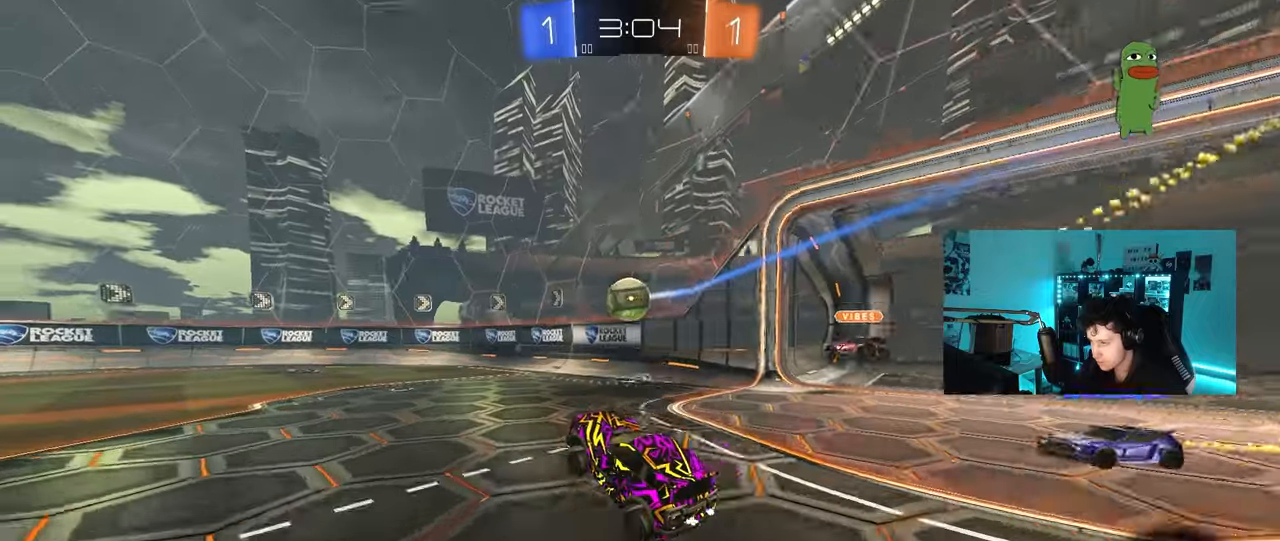
{"keys": ["a", "w"], "mouse": ["left"], "mouse_move": "down-left", "events": [[17, "w", "down"], [50, "d", "down"], [333, "mouse_left", "down"], [383, "a", "down"], [383, "d", "up"]]}
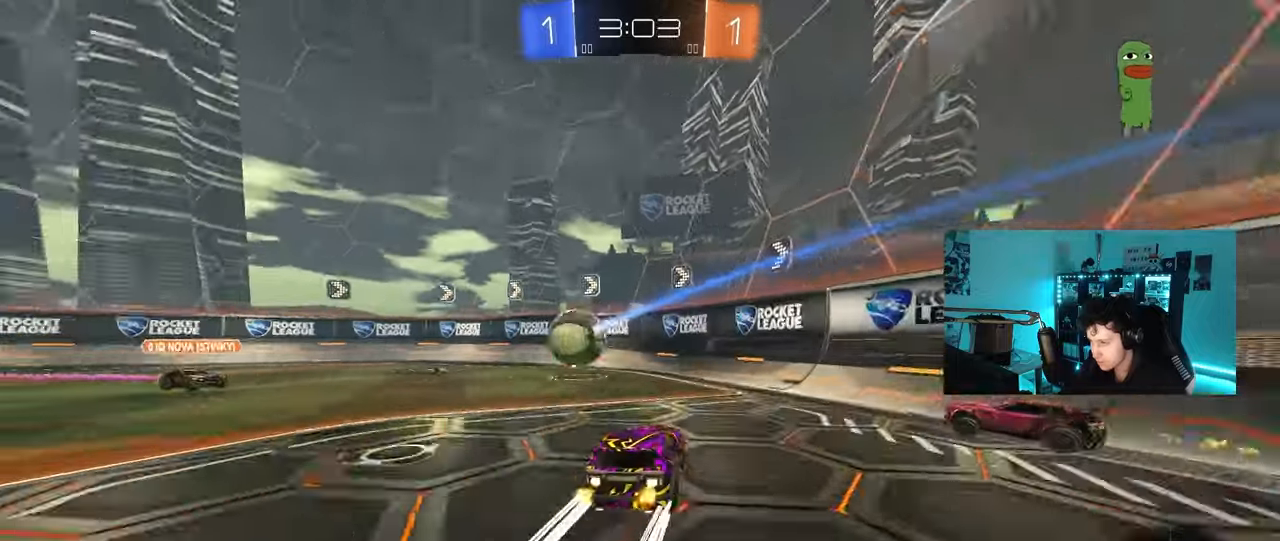
{"keys": ["a", "w"], "mouse": ["left"], "mouse_move": "still", "events": [[33, "a", "up"], [67, "d", "down"], [217, "a", "down"], [217, "d", "up"]]}
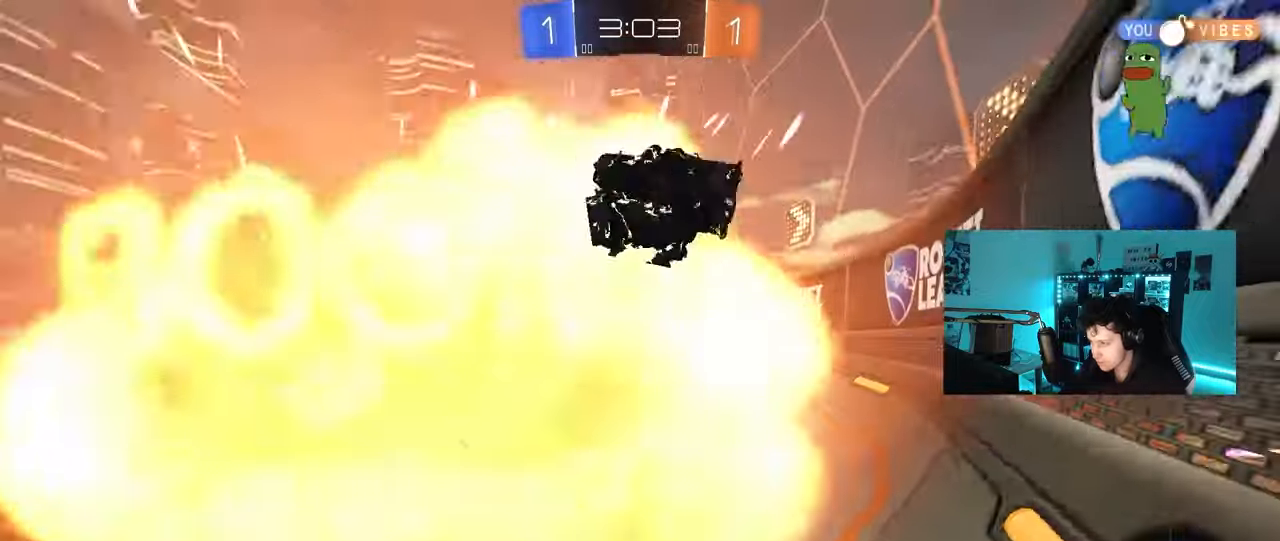
{"keys": ["a", "w"], "mouse": [], "mouse_move": "still", "events": [[133, "mouse_left", "up"], [133, "shift", "down"], [233, "shift", "up"]]}
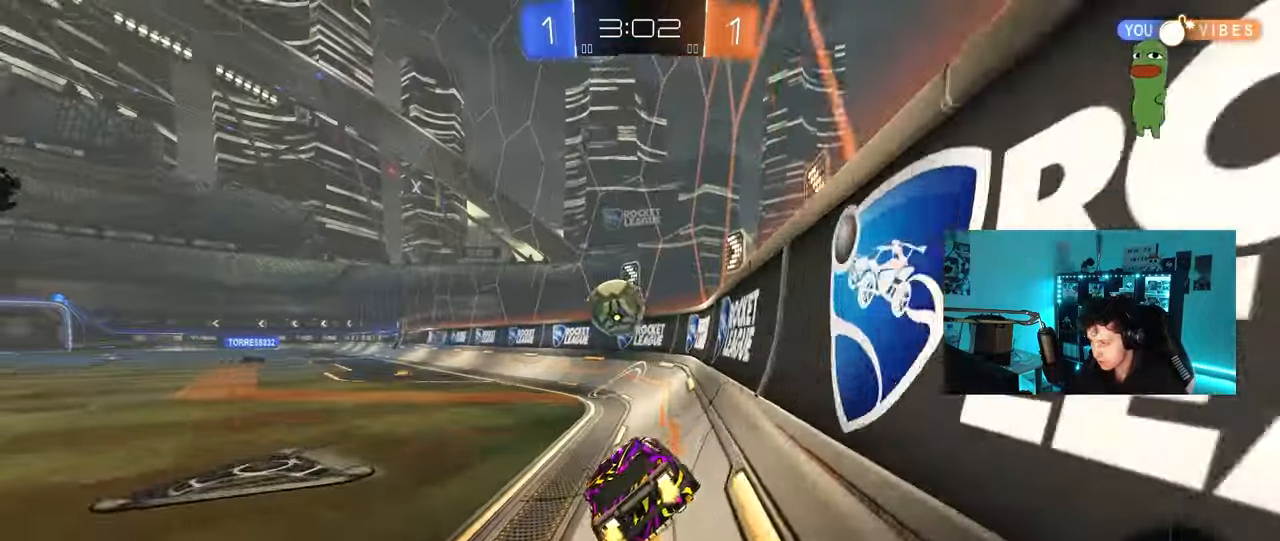
{"keys": ["a", "shift"], "mouse": ["left", "right"], "mouse_move": "down", "events": [[100, "mouse_left", "down"], [200, "a", "up"], [250, "d", "down"], [333, "d", "up"], [333, "mouse_right", "down"], [383, "a", "down"], [383, "mouse_right", "up"], [383, "shift", "down"], [433, "mouse_right", "down"], [483, "w", "up"]]}
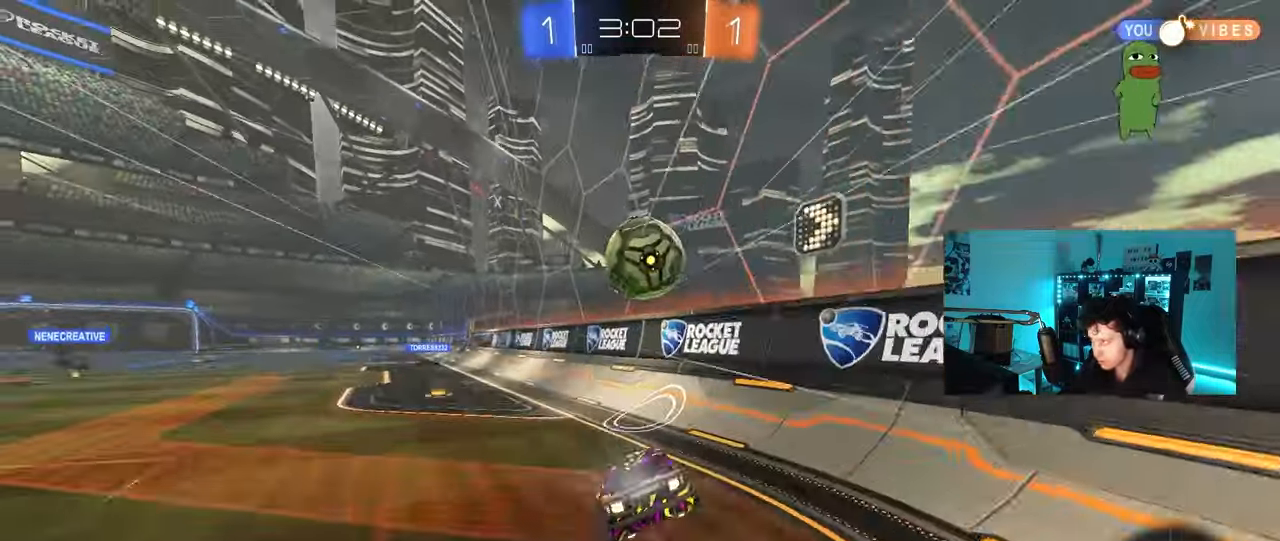
{"keys": ["a", "shift"], "mouse": [], "mouse_move": "still", "events": [[33, "mouse_left", "up"], [33, "s", "down"], [67, "mouse_right", "up"], [400, "s", "up"]]}
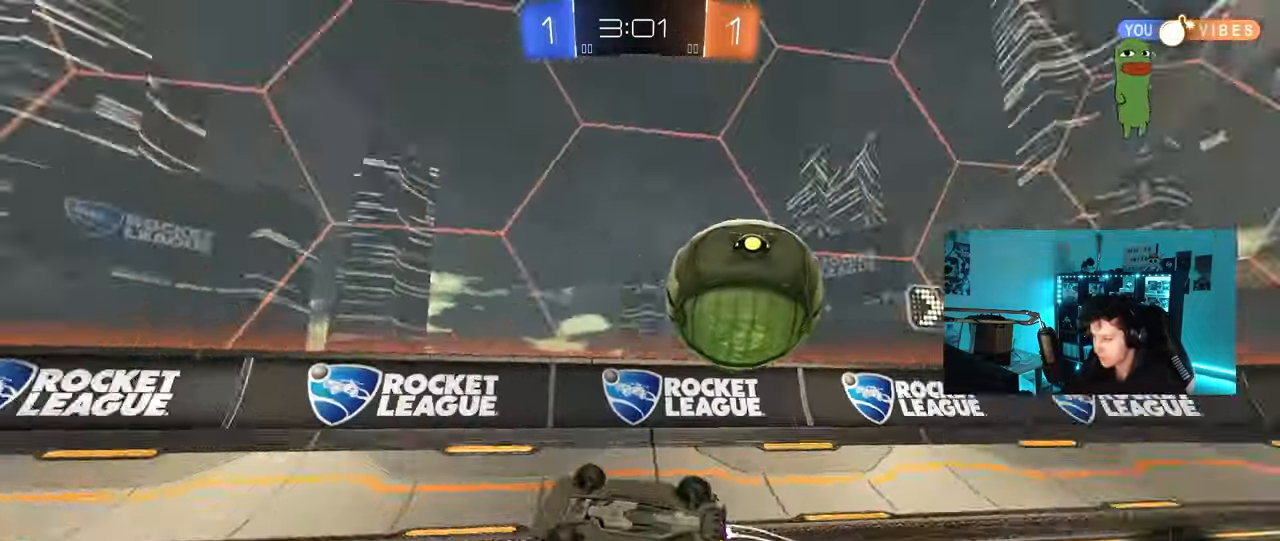
{"keys": ["a", "w"], "mouse": [], "mouse_move": "still", "events": [[33, "s", "down"], [233, "s", "up"], [233, "shift", "up"], [317, "a", "up"], [467, "a", "down"], [467, "w", "down"]]}
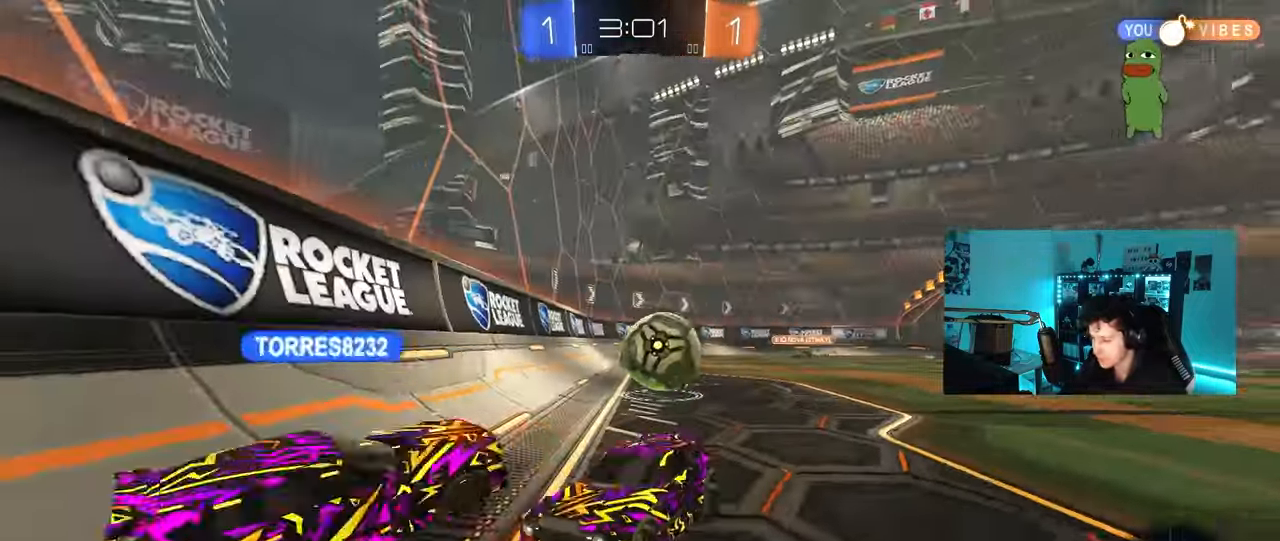
{"keys": ["a", "shift", "w"], "mouse": [], "mouse_move": "still", "events": [[150, "a", "up"], [250, "a", "down"], [433, "shift", "down"]]}
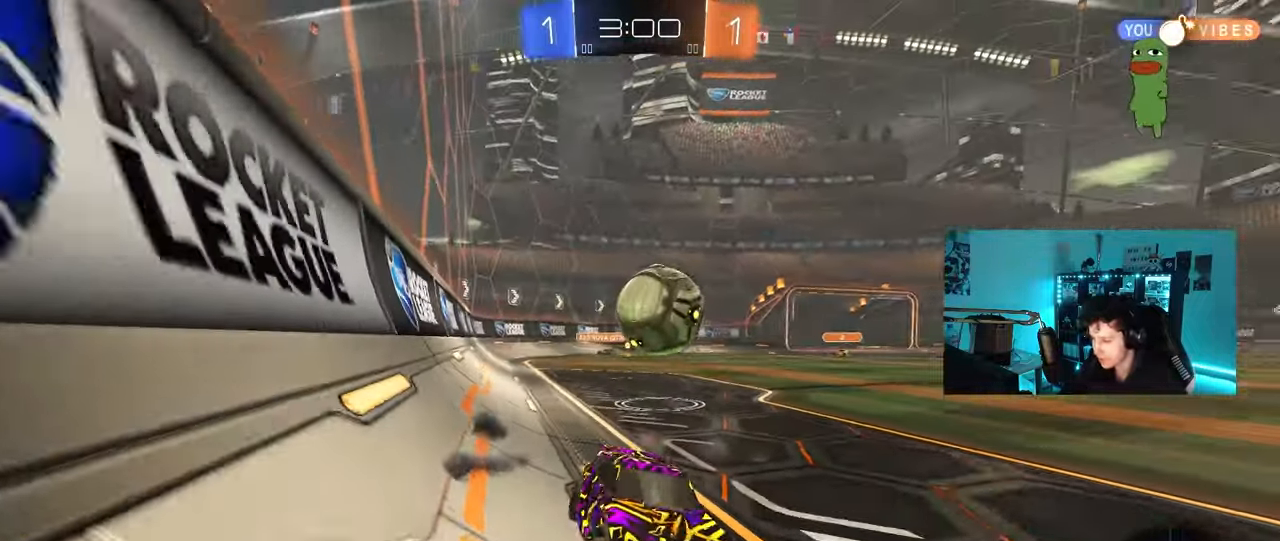
{"keys": ["d", "w"], "mouse": [], "mouse_move": "still", "events": [[300, "a", "up"], [300, "d", "down"], [300, "shift", "up"]]}